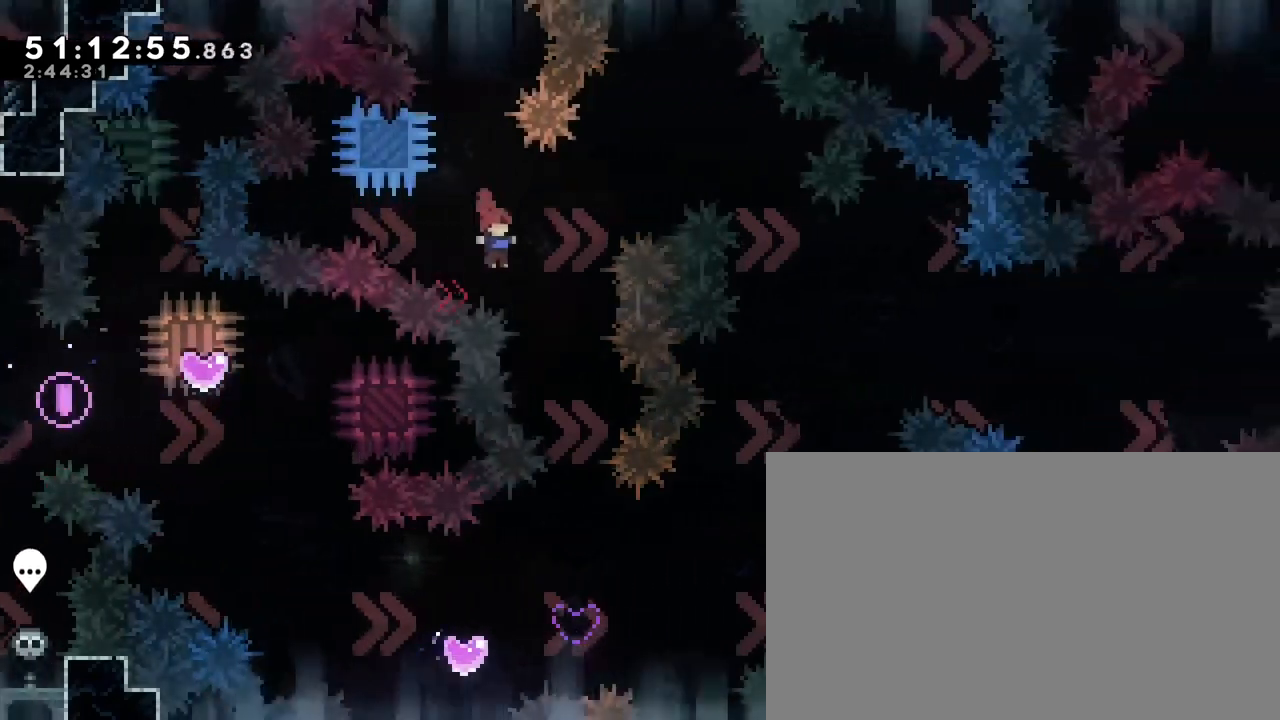
Gameplay with a controller (Xbox layout); each line is a JSON object with the inputs held at the frame after it. "events" lists button and stick changes between this image and that frame as [ms after this image, input, new state], when the widget could be followed in between. Not read: L1 L2 L3 R1 R2 R3 SELECT START X Y.
{"buttons": [], "left_stick": "right", "right_stick": "center", "events": [[150, "left_stick", "center"], [300, "left_stick", "right"]]}
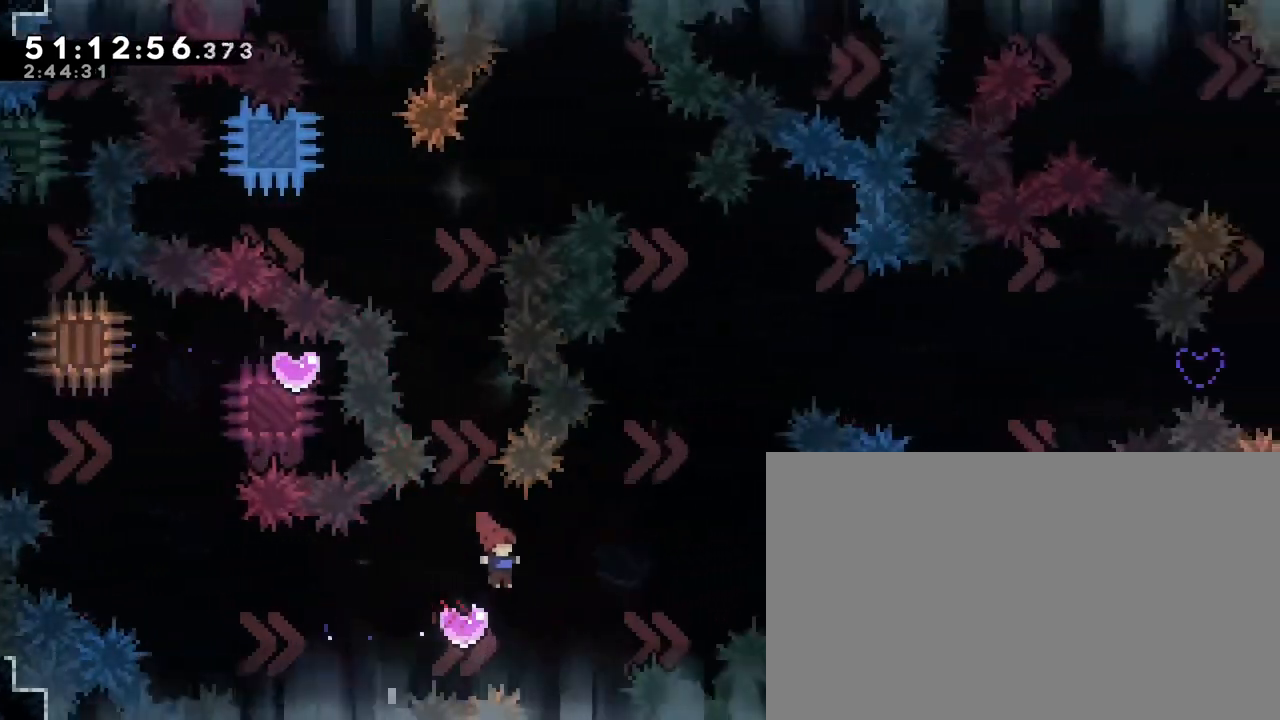
{"buttons": [], "left_stick": "right", "right_stick": "center", "events": [[183, "left_stick", "center"], [383, "left_stick", "right"]]}
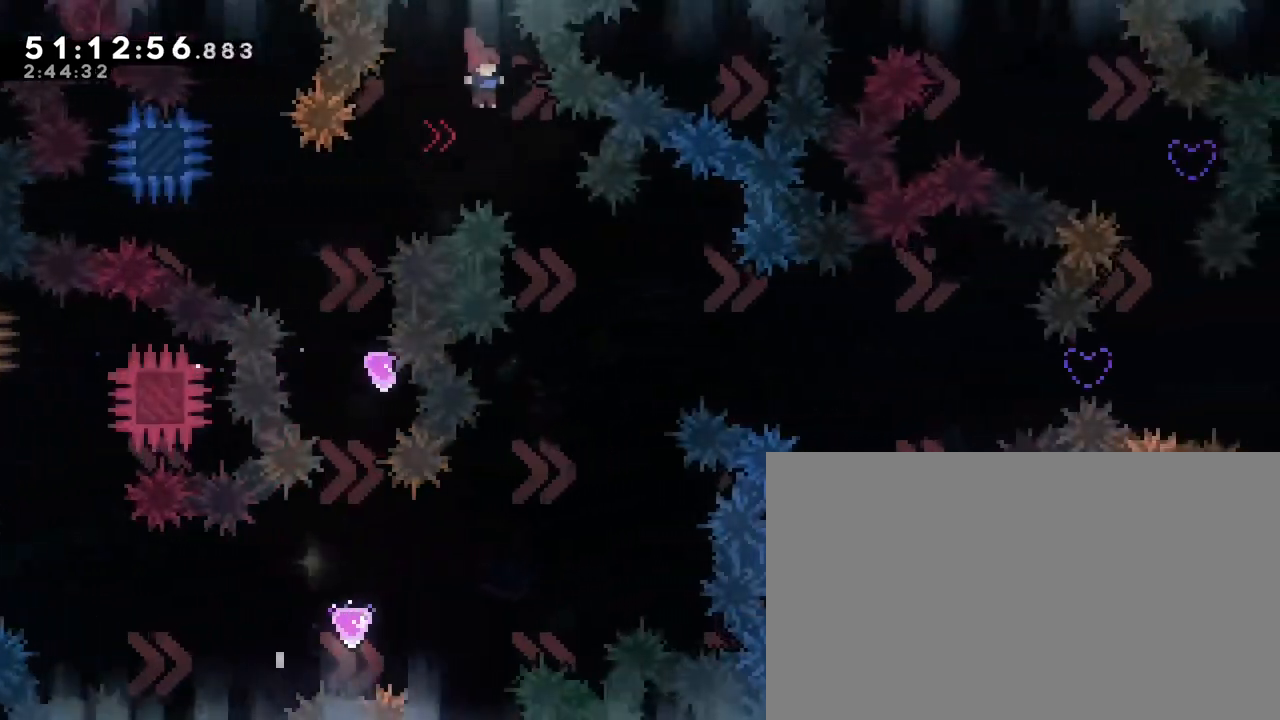
{"buttons": [], "left_stick": "center", "right_stick": "center", "events": [[283, "left_stick", "center"], [350, "left_stick", "left"], [500, "left_stick", "center"]]}
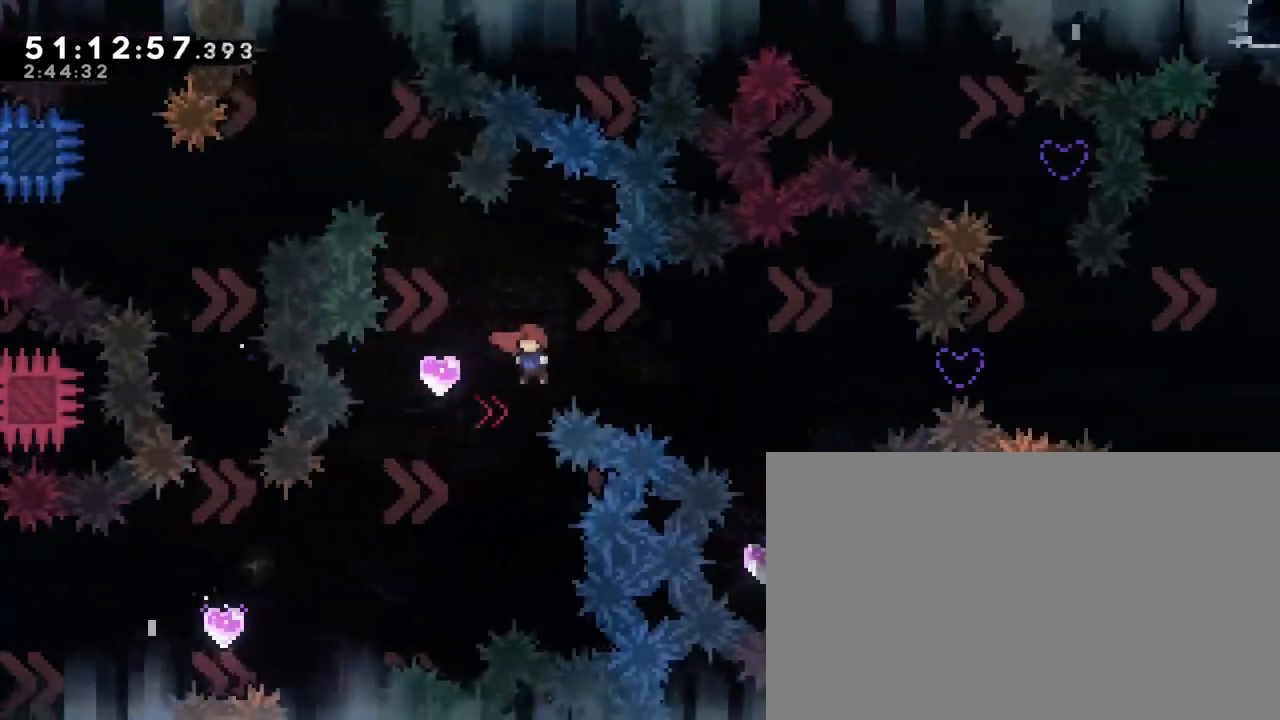
{"buttons": [], "left_stick": "right", "right_stick": "center", "events": [[33, "left_stick", "right"], [233, "left_stick", "center"], [483, "left_stick", "right"]]}
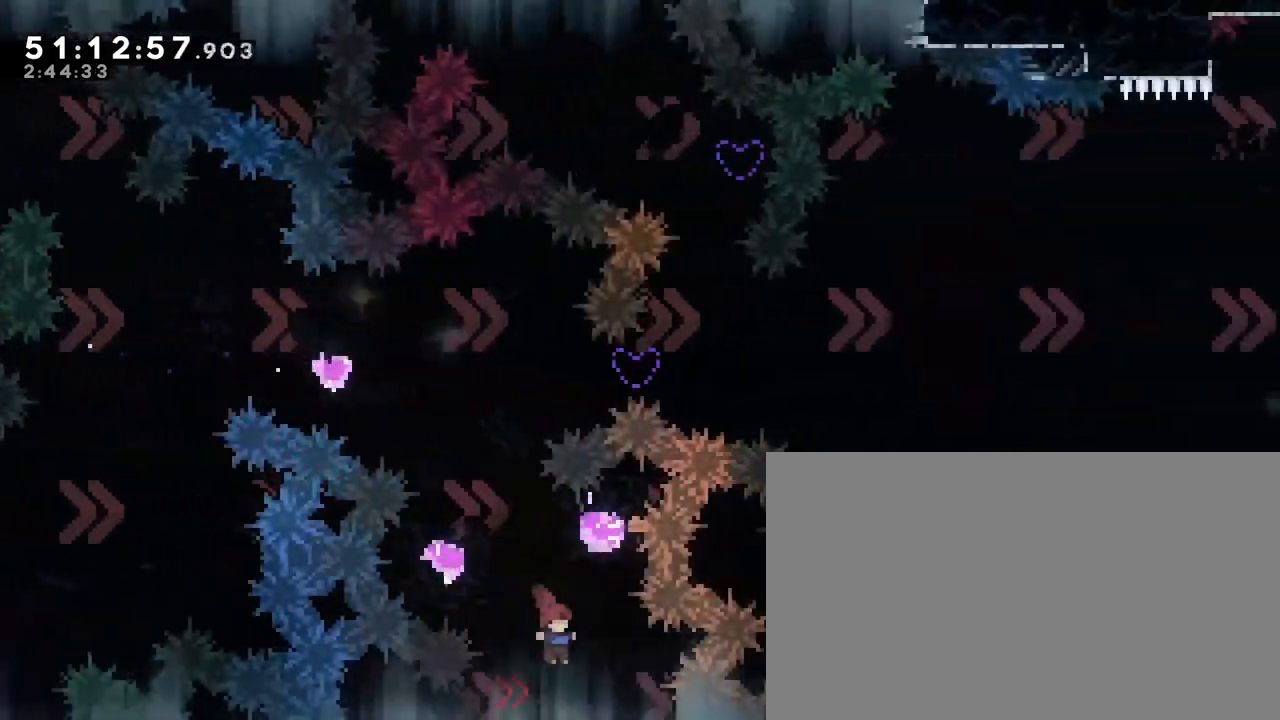
{"buttons": [], "left_stick": "right", "right_stick": "center", "events": [[267, "left_stick", "center"], [450, "left_stick", "right"]]}
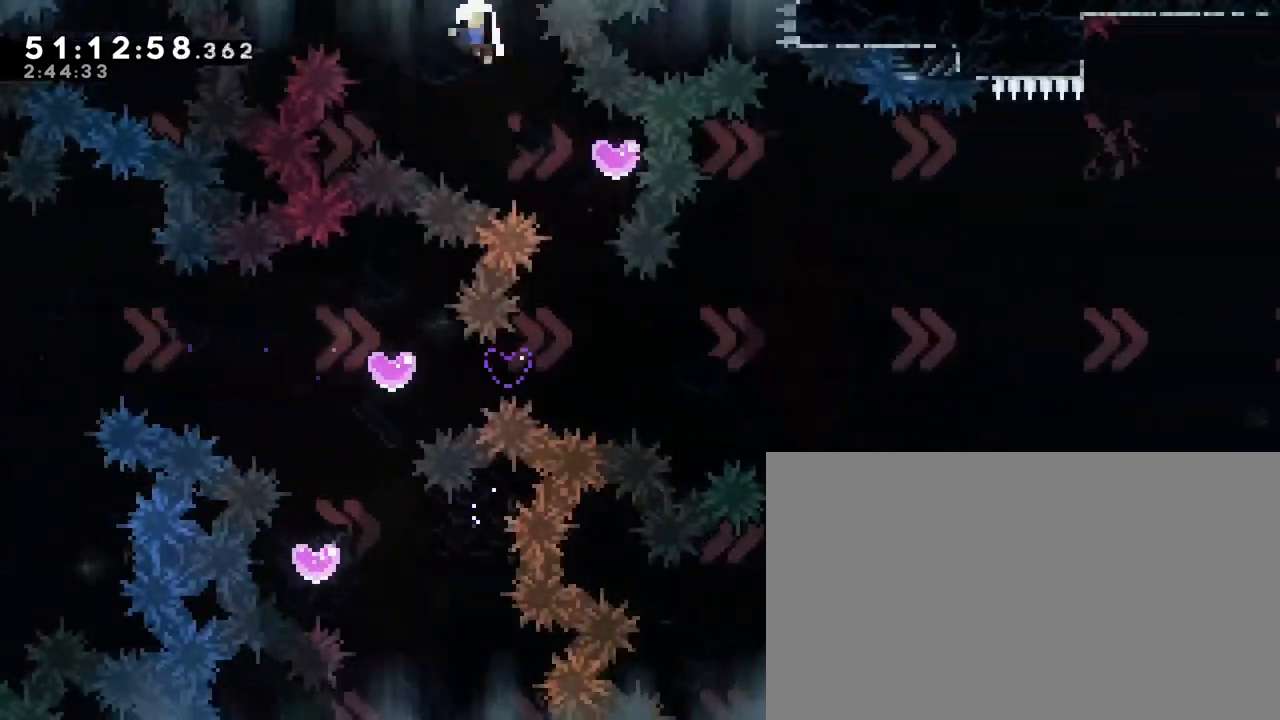
{"buttons": ["A", "B"], "left_stick": "left", "right_stick": "center", "events": [[133, "left_stick", "center"], [283, "A", "down"], [317, "B", "down"], [367, "left_stick", "left"]]}
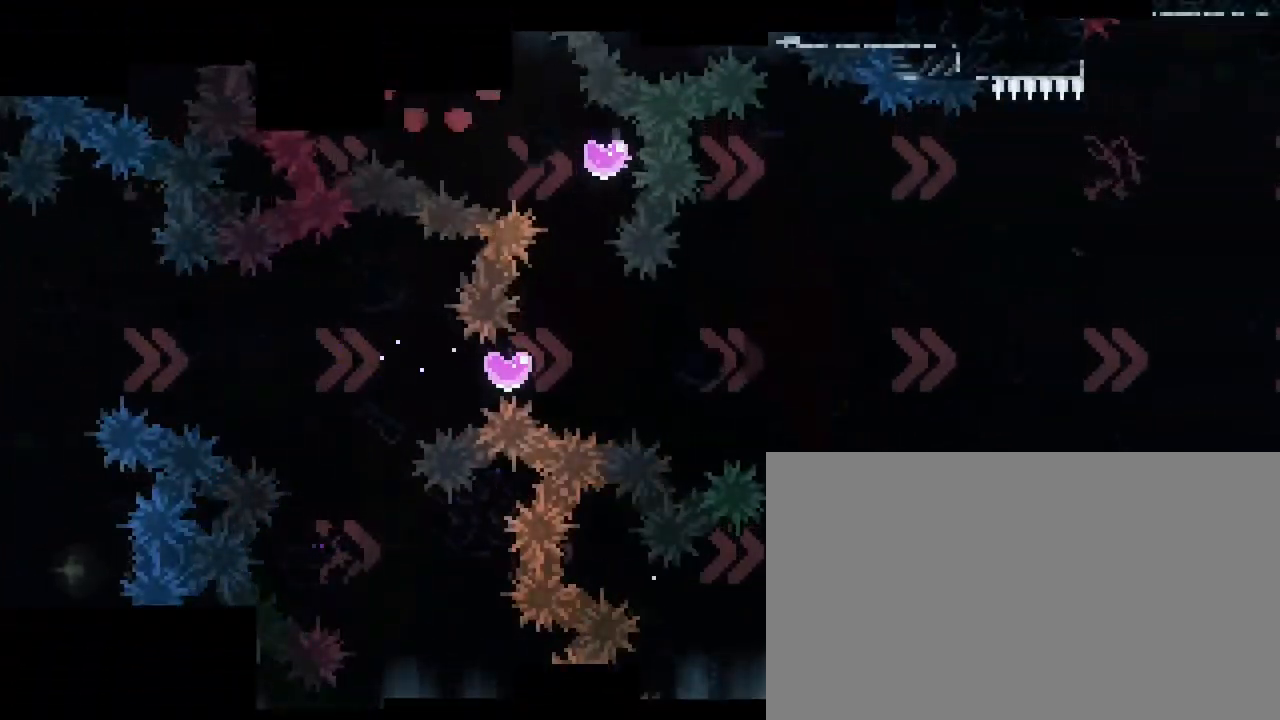
{"buttons": [], "left_stick": "right", "right_stick": "center", "events": [[100, "A", "up"], [217, "left_stick", "right"], [267, "B", "up"]]}
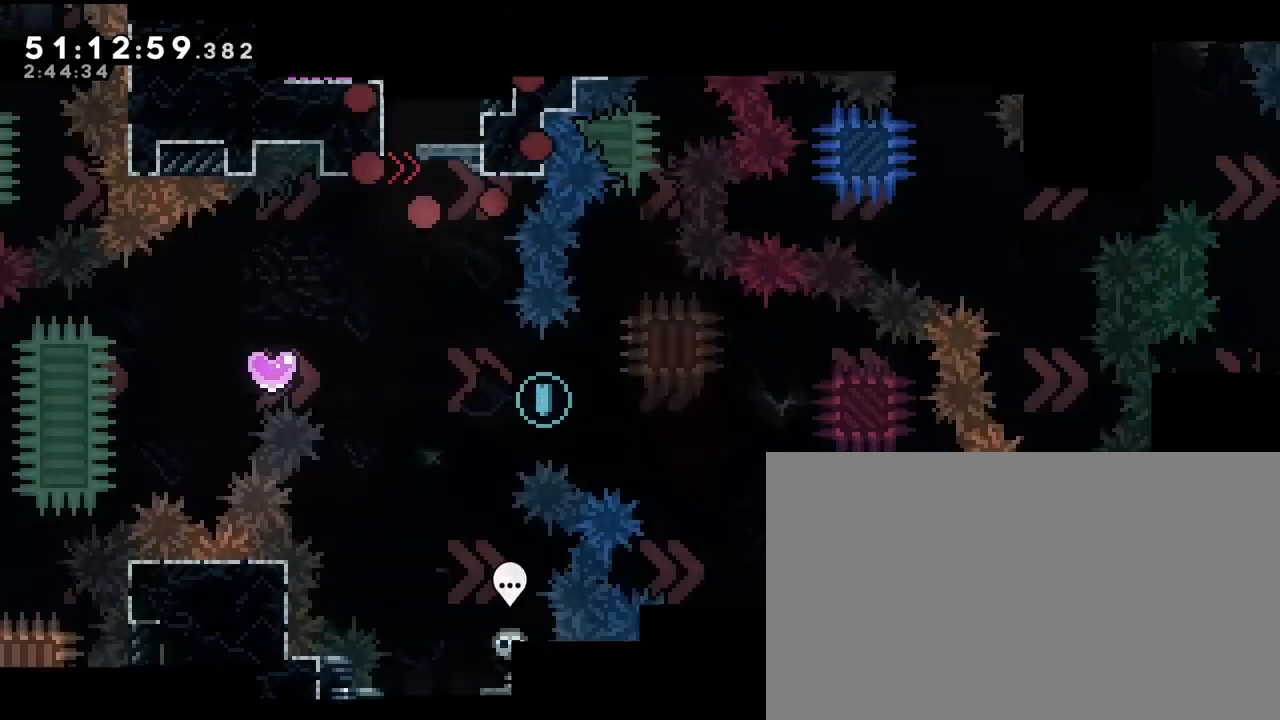
{"buttons": [], "left_stick": "left", "right_stick": "center", "events": [[67, "left_stick", "center"], [167, "left_stick", "right"], [467, "left_stick", "left"]]}
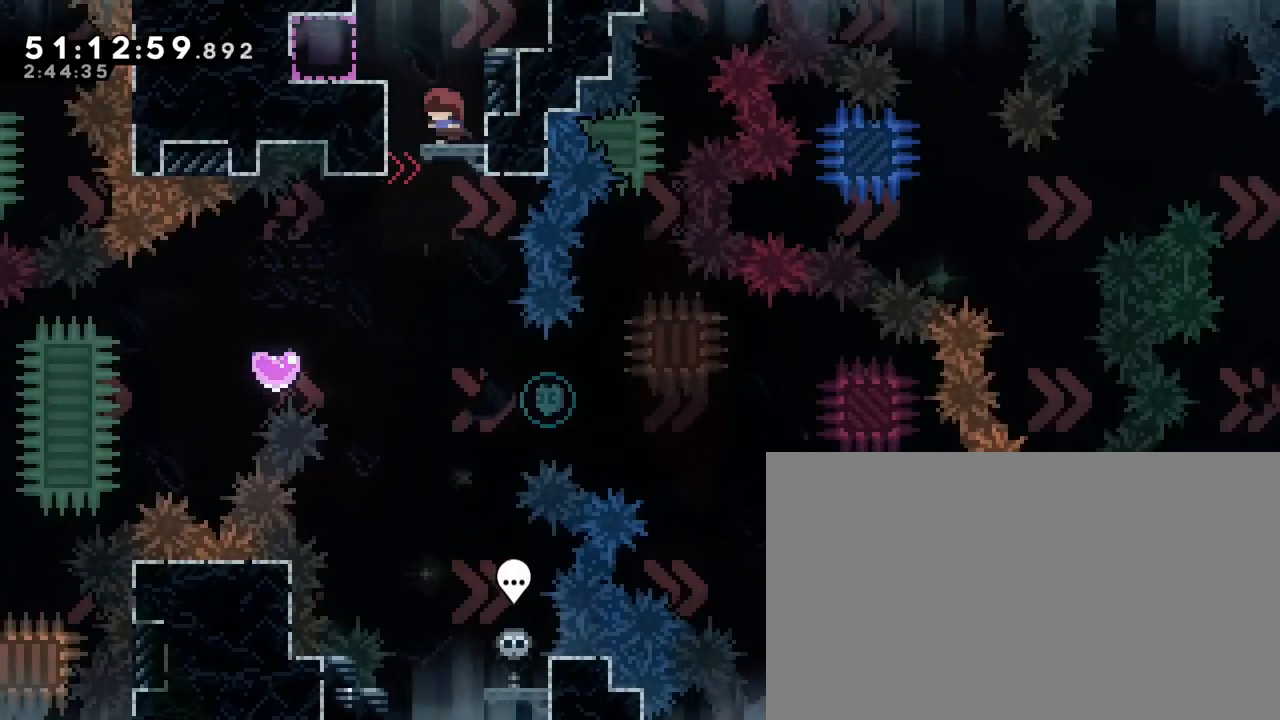
{"buttons": [], "left_stick": "left", "right_stick": "center", "events": []}
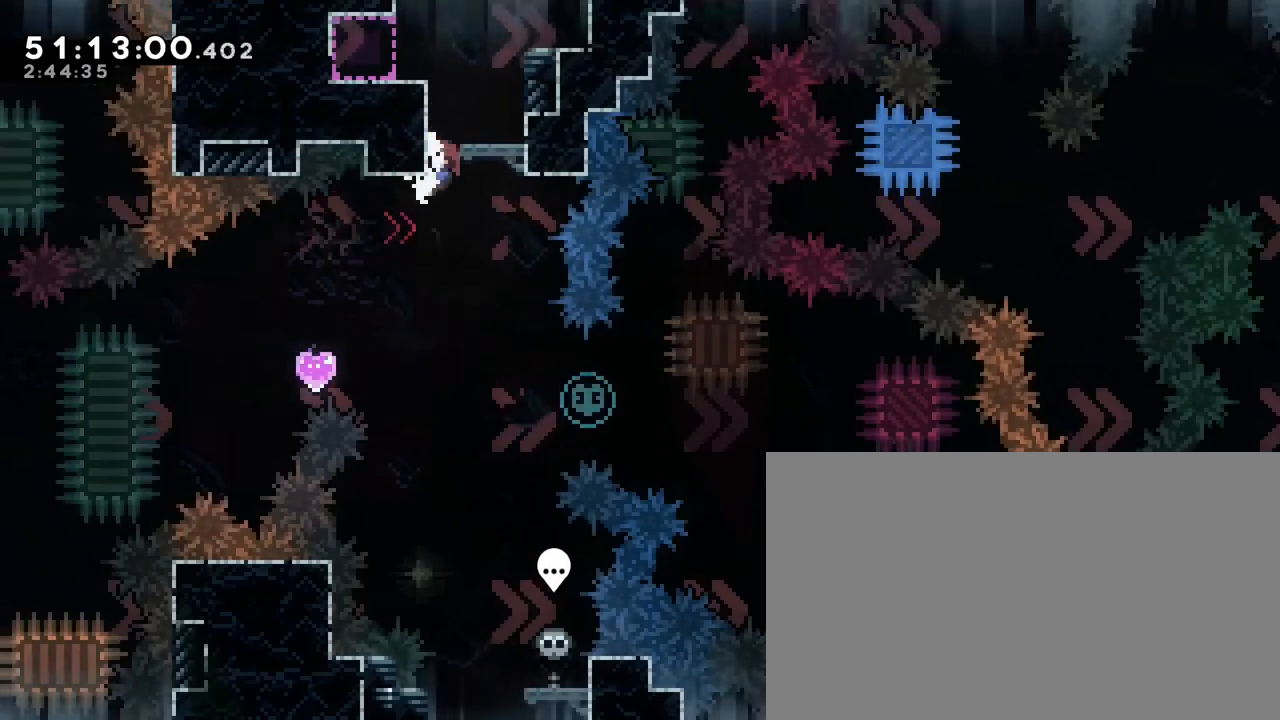
{"buttons": [], "left_stick": "right", "right_stick": "center", "events": [[400, "left_stick", "right"]]}
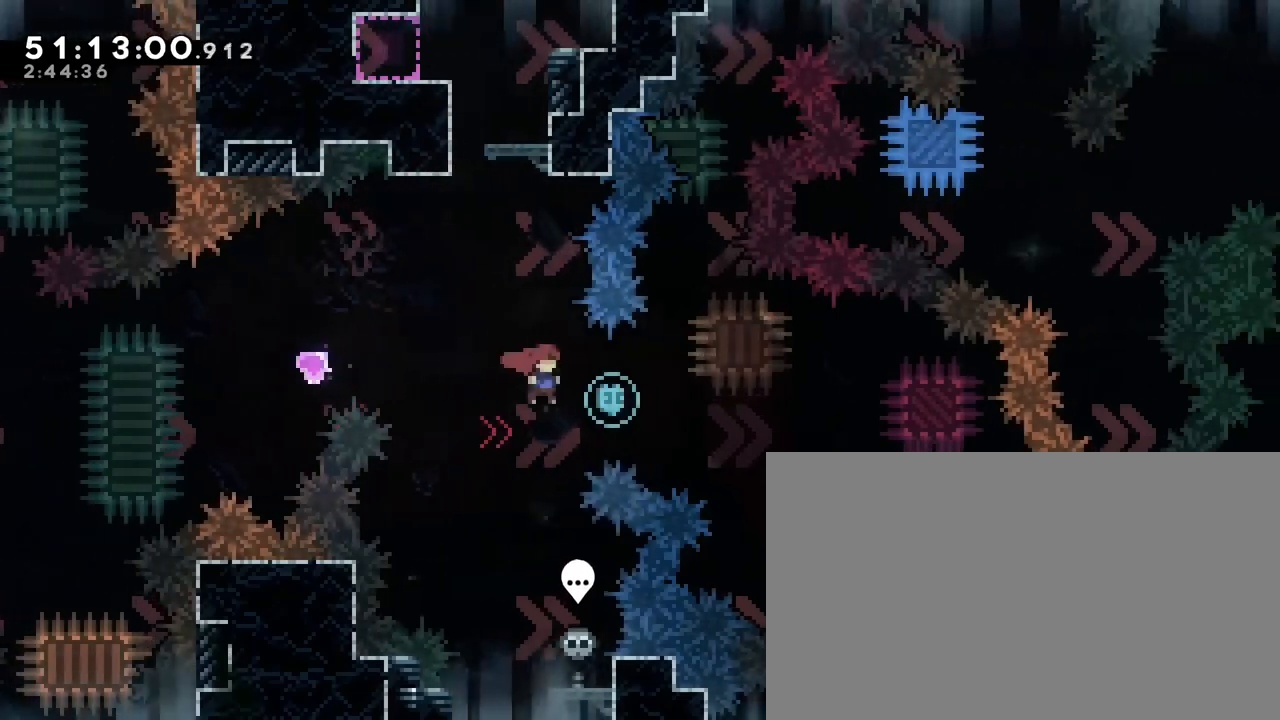
{"buttons": [], "left_stick": "left", "right_stick": "center", "events": [[317, "left_stick", "center"], [433, "left_stick", "left"]]}
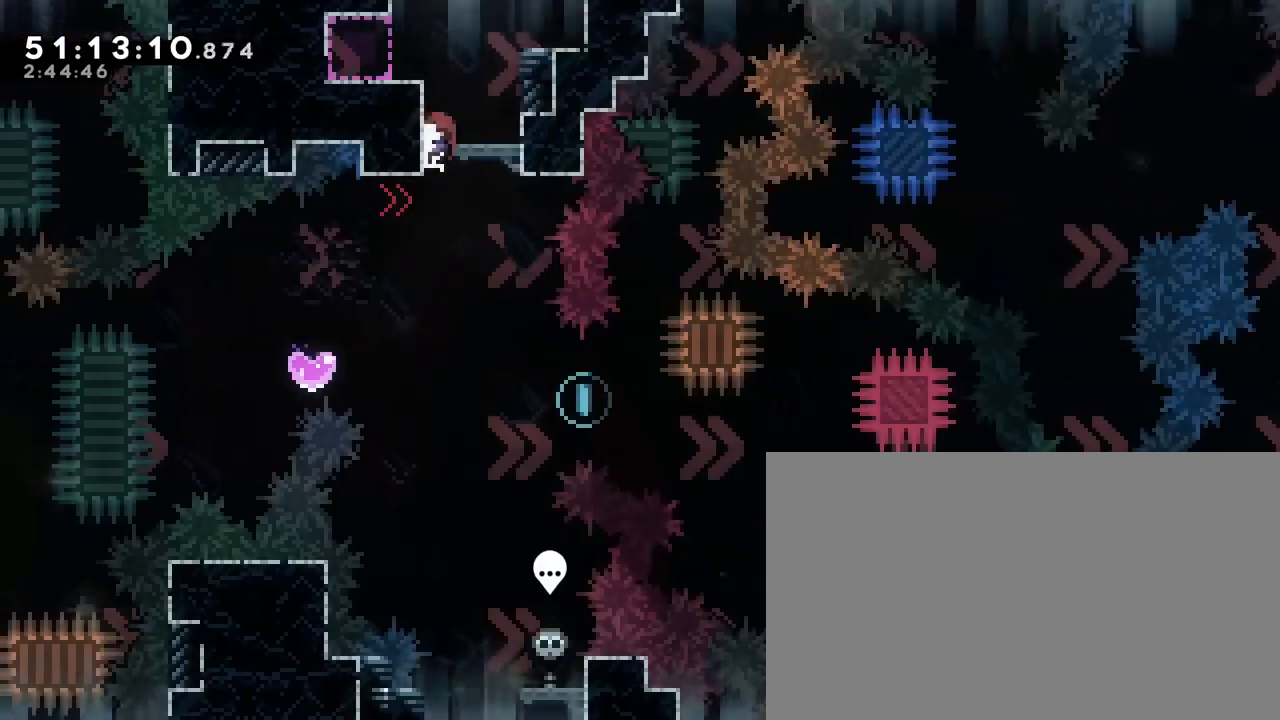
{"buttons": [], "left_stick": "left", "right_stick": "center", "events": []}
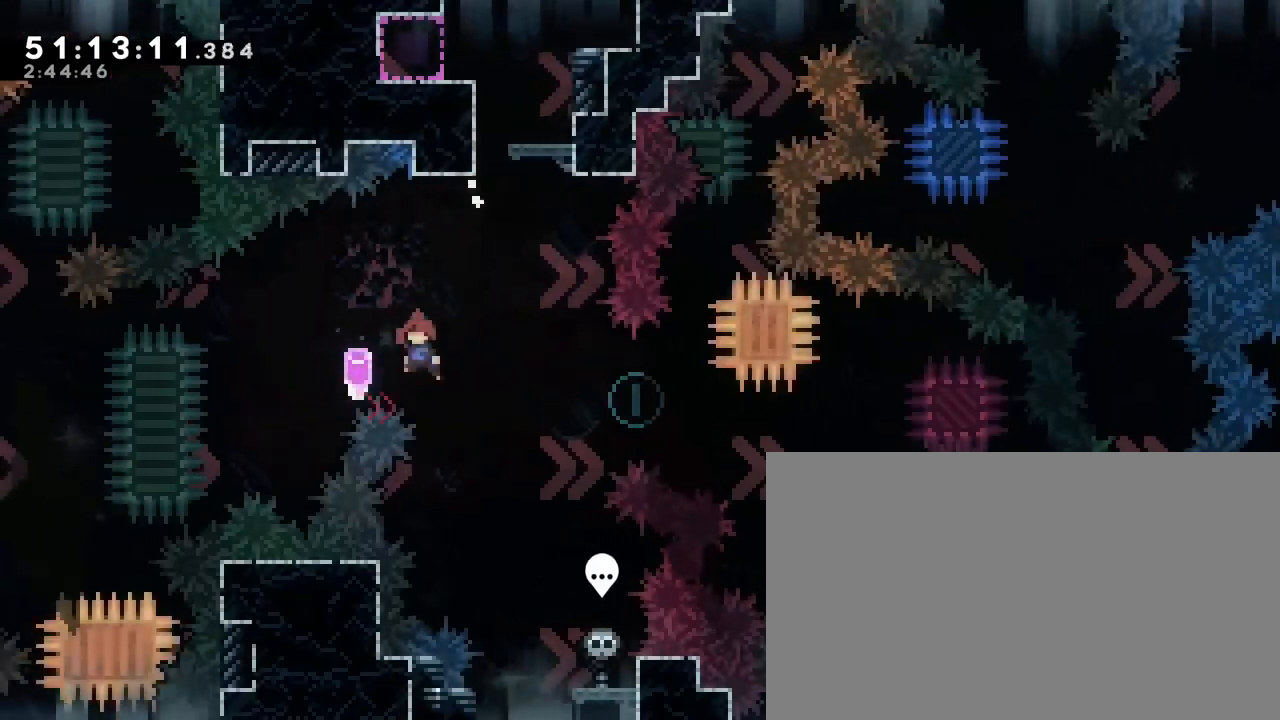
{"buttons": [], "left_stick": "center", "right_stick": "center", "events": [[67, "left_stick", "right"], [483, "left_stick", "center"]]}
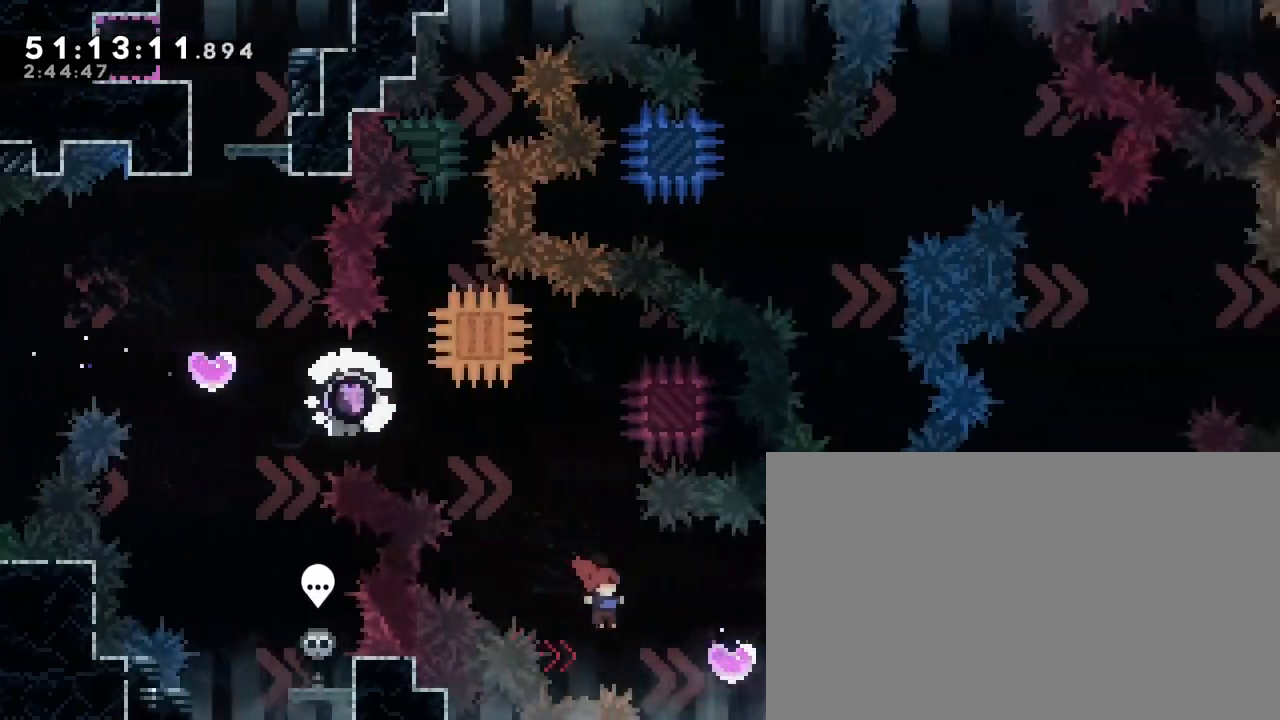
{"buttons": [], "left_stick": "right", "right_stick": "center", "events": [[233, "left_stick", "right"]]}
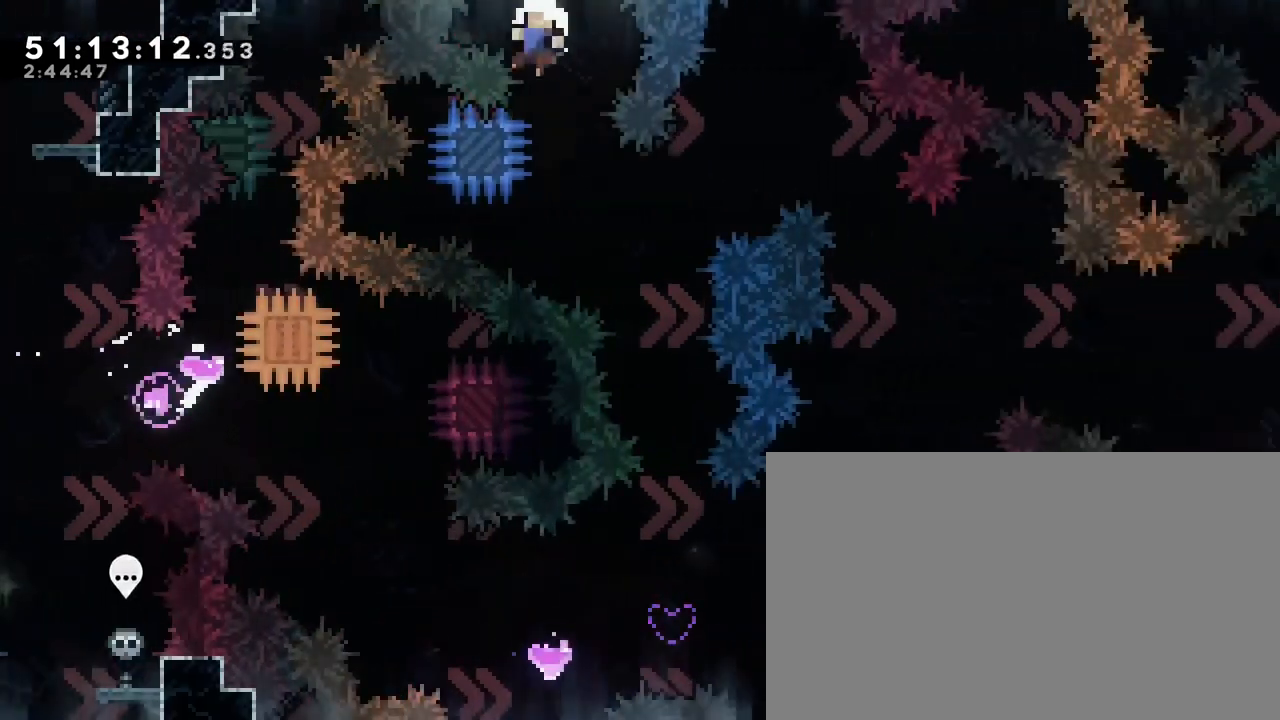
{"buttons": ["B"], "left_stick": "left", "right_stick": "center", "events": [[17, "left_stick", "center"], [183, "left_stick", "right"], [333, "A", "down"], [333, "left_stick", "center"], [350, "B", "down"], [467, "left_stick", "left"], [500, "A", "up"]]}
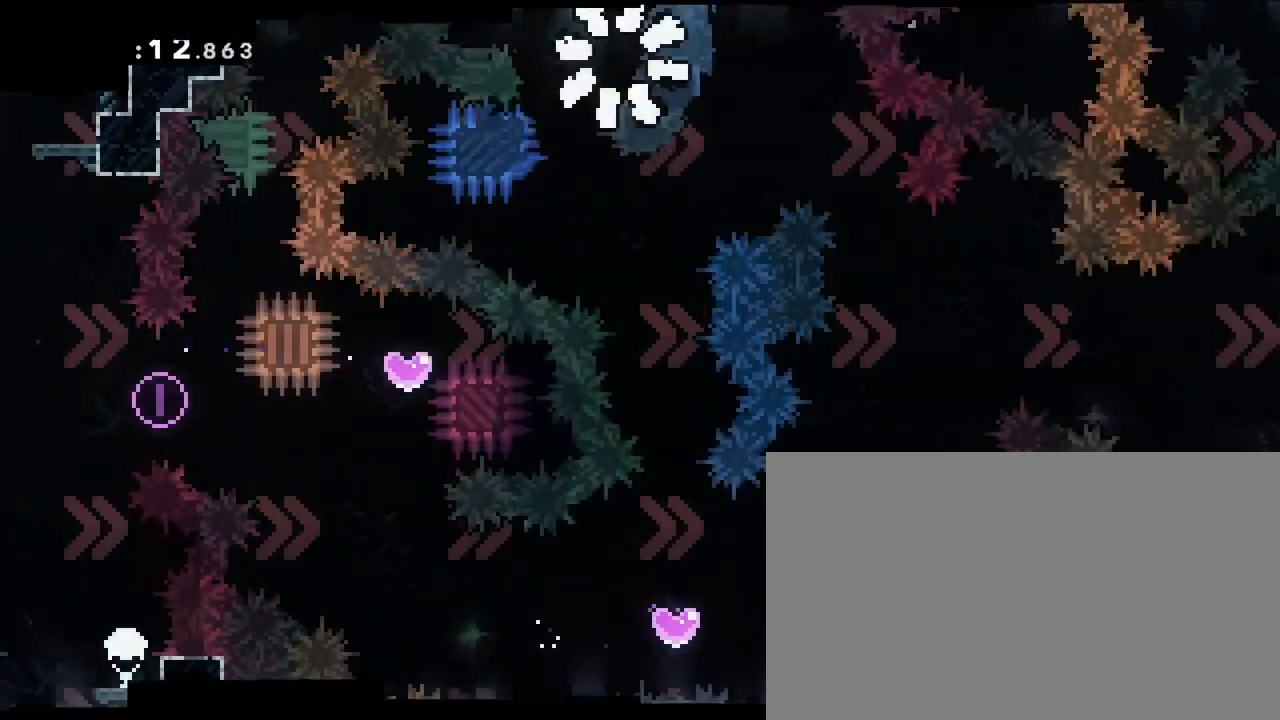
{"buttons": [], "left_stick": "left", "right_stick": "center", "events": [[133, "B", "up"]]}
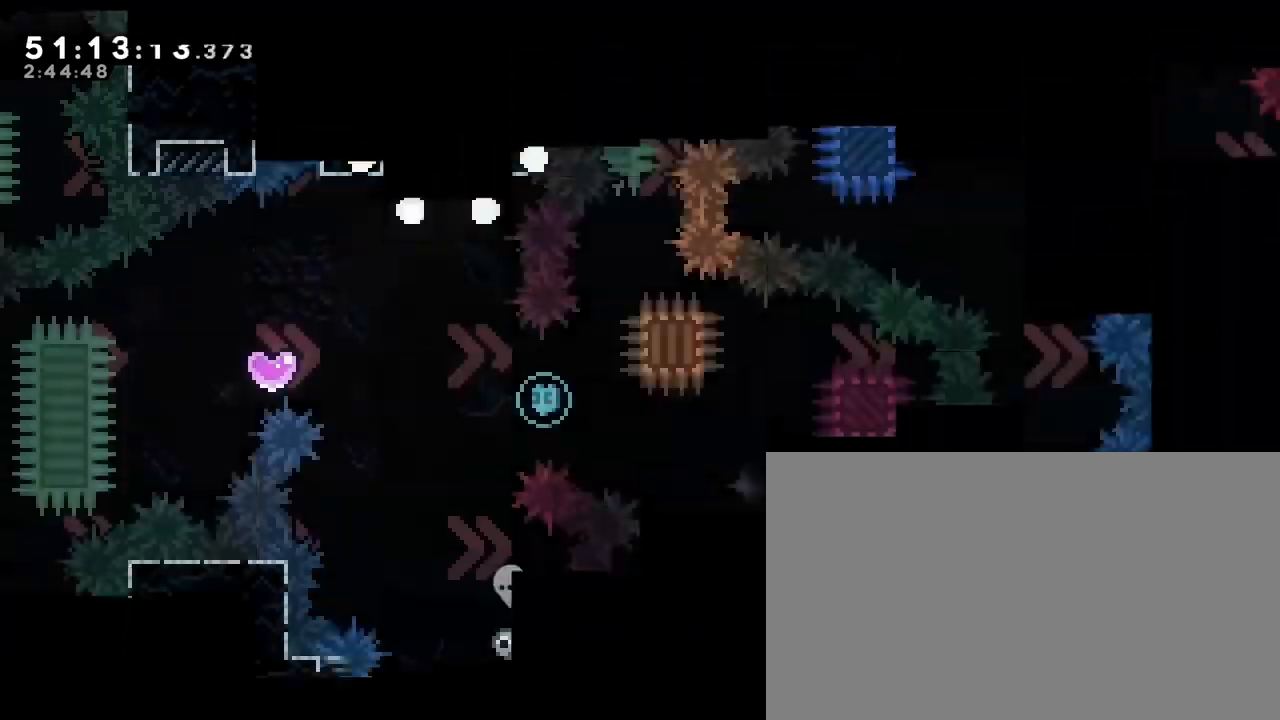
{"buttons": [], "left_stick": "left", "right_stick": "center", "events": []}
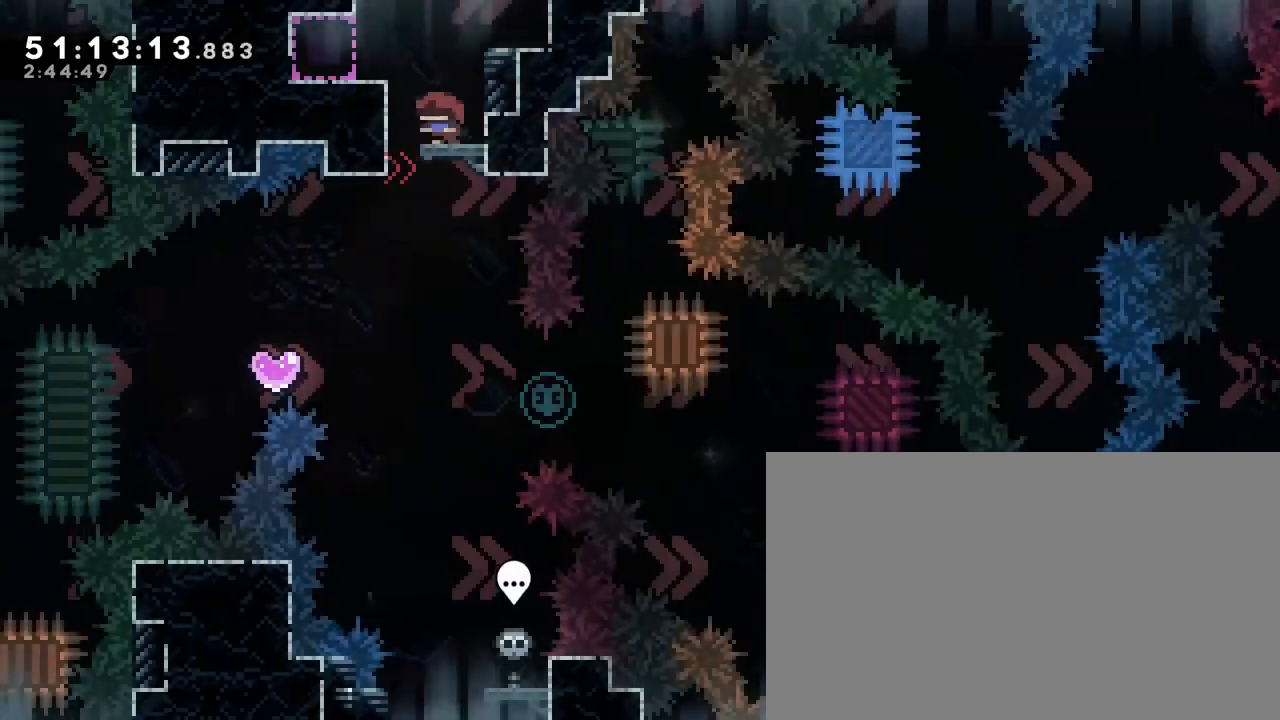
{"buttons": [], "left_stick": "left", "right_stick": "center", "events": []}
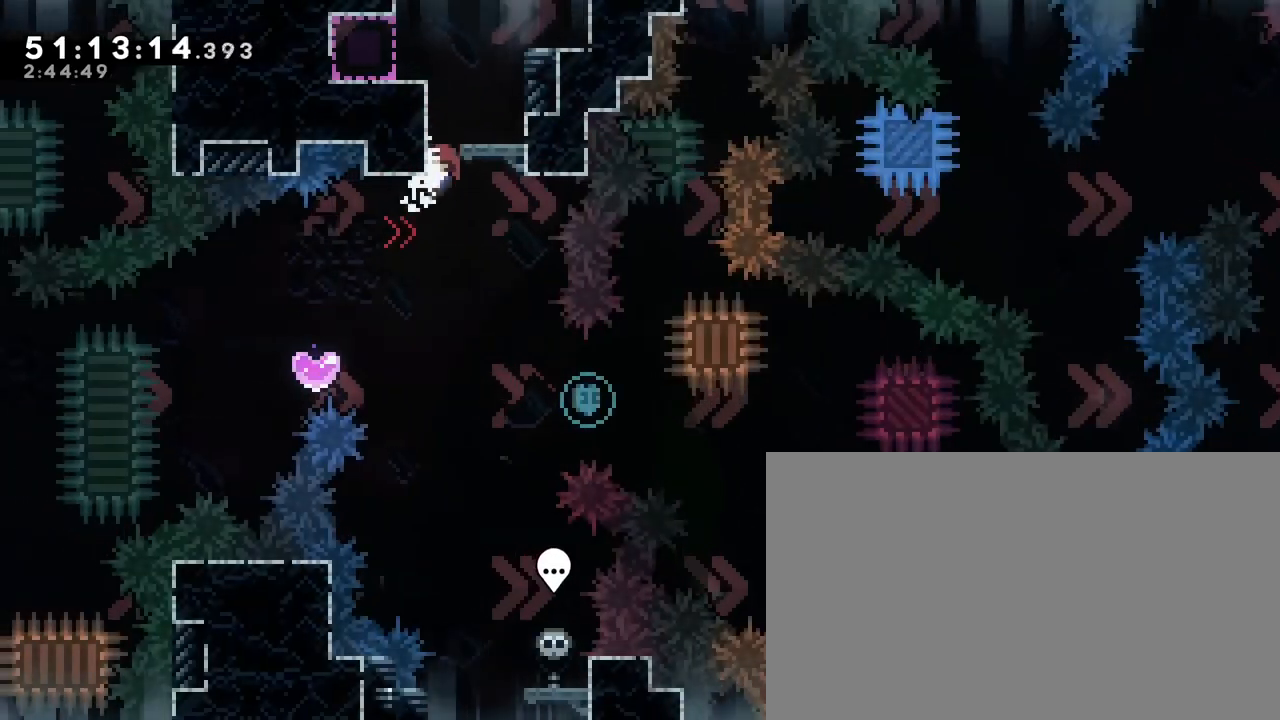
{"buttons": [], "left_stick": "center", "right_stick": "center", "events": [[150, "left_stick", "center"], [233, "left_stick", "right"], [417, "left_stick", "center"]]}
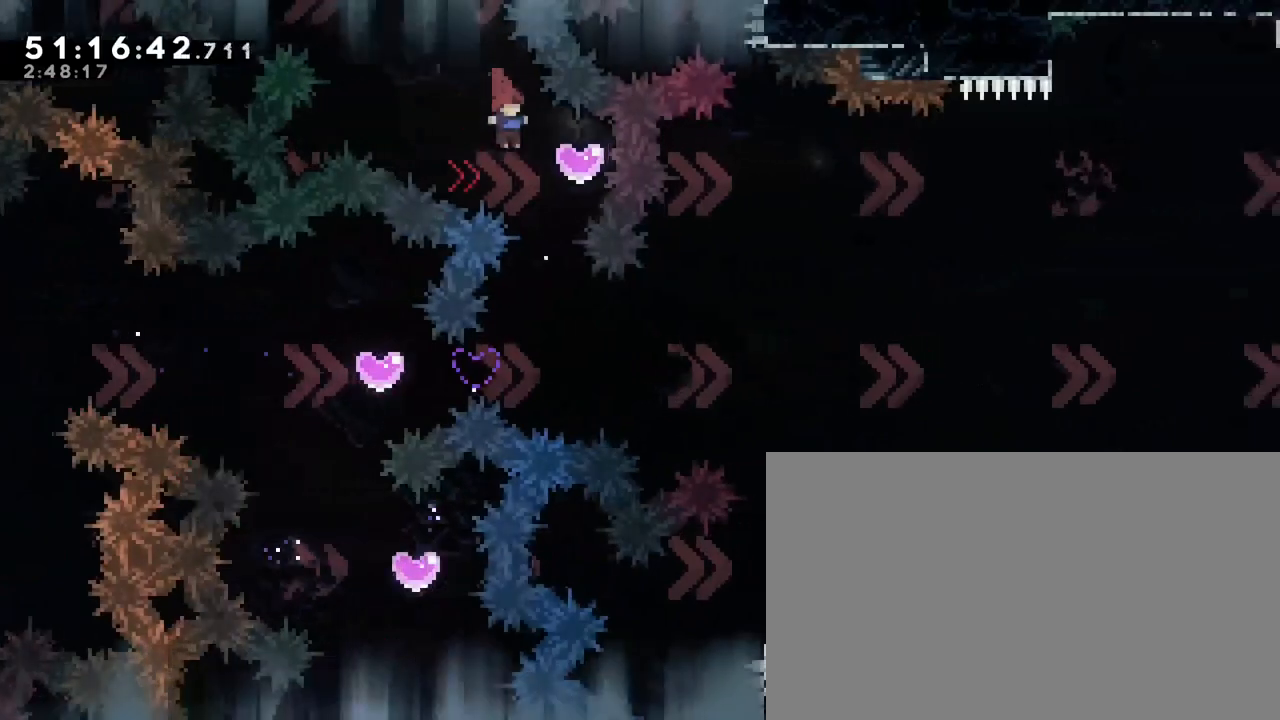
{"buttons": [], "left_stick": "left", "right_stick": "center", "events": [[33, "left_stick", "right"], [183, "left_stick", "center"], [283, "left_stick", "left"]]}
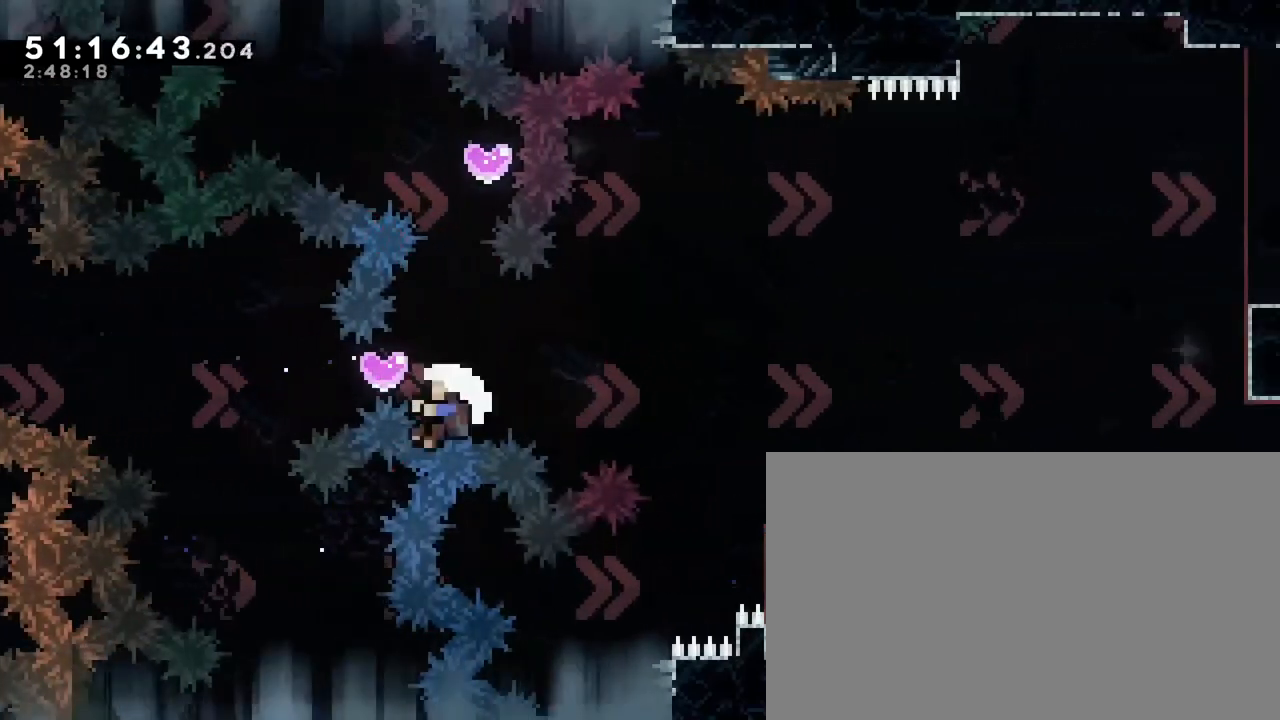
{"buttons": ["B"], "left_stick": "left", "right_stick": "center", "events": [[83, "DPAD_RIGHT", "down"], [117, "left_stick", "right"], [200, "A", "down"], [200, "DPAD_RIGHT", "up"], [283, "left_stick", "center"], [300, "B", "down"], [350, "A", "up"], [417, "left_stick", "left"]]}
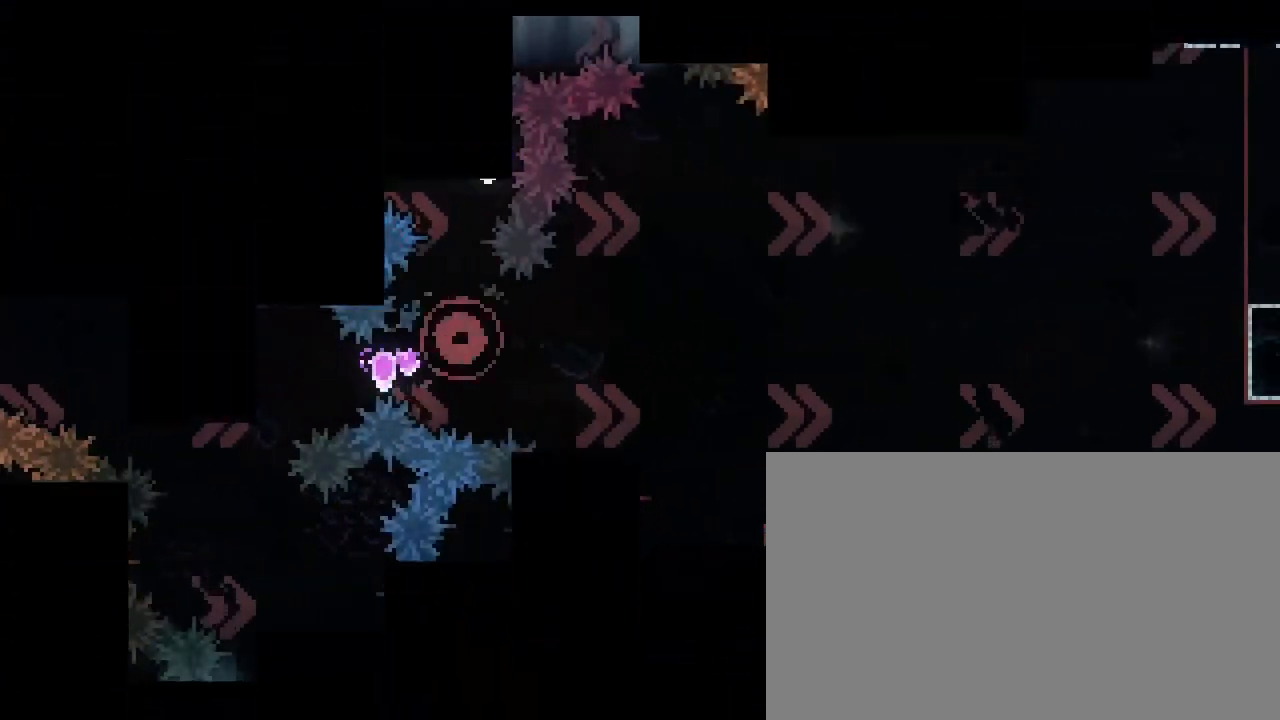
{"buttons": [], "left_stick": "left", "right_stick": "center", "events": [[33, "B", "up"], [100, "left_stick", "center"], [217, "left_stick", "left"]]}
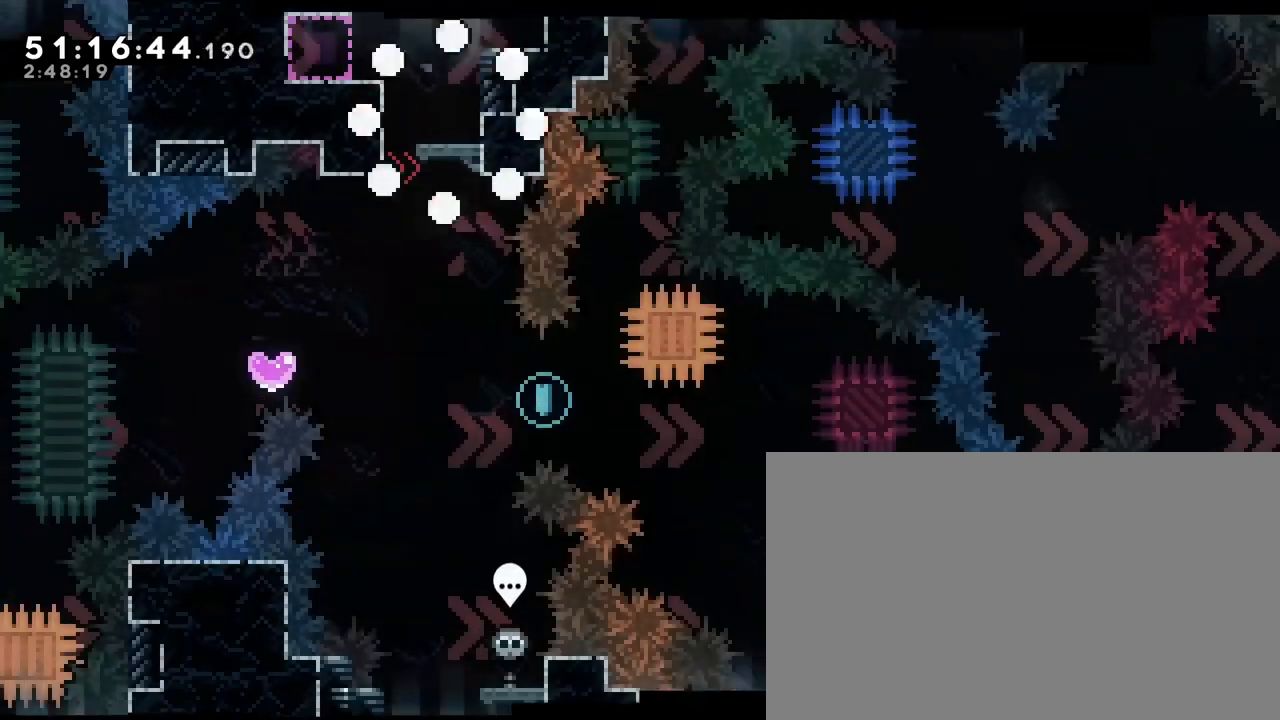
{"buttons": [], "left_stick": "left", "right_stick": "center", "events": []}
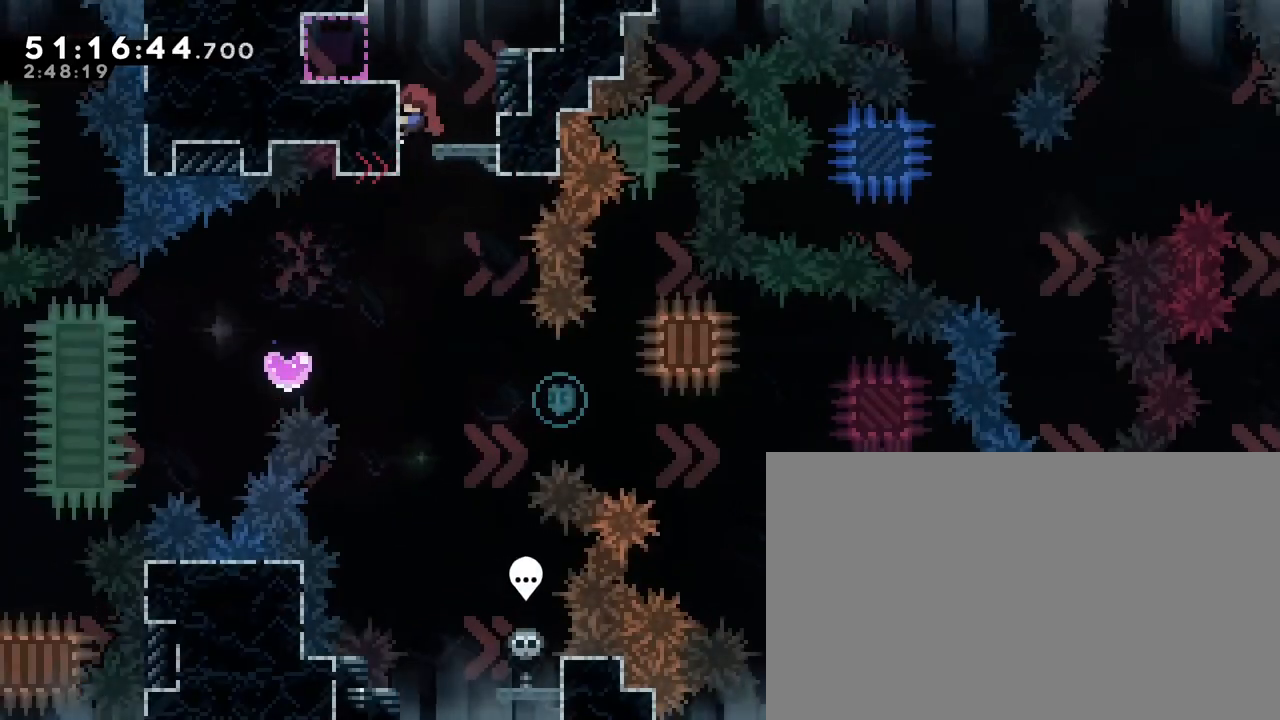
{"buttons": [], "left_stick": "left", "right_stick": "center", "events": []}
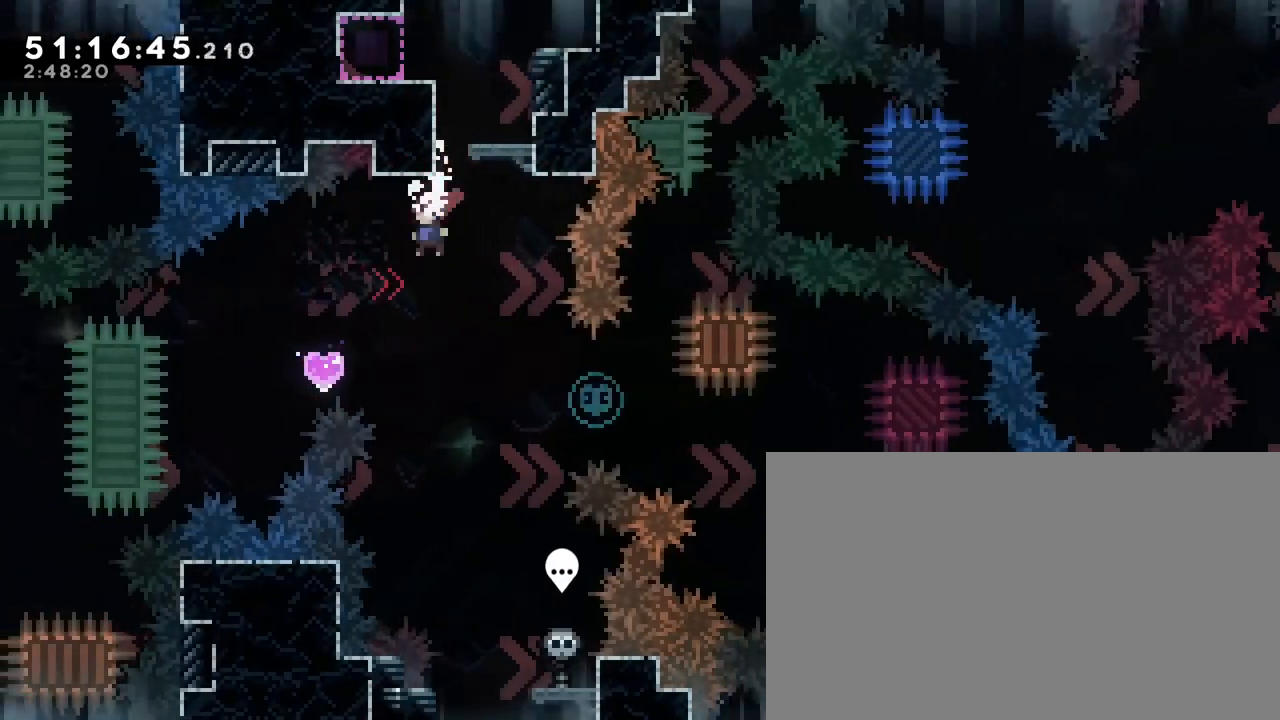
{"buttons": [], "left_stick": "right", "right_stick": "center", "events": [[233, "left_stick", "right"]]}
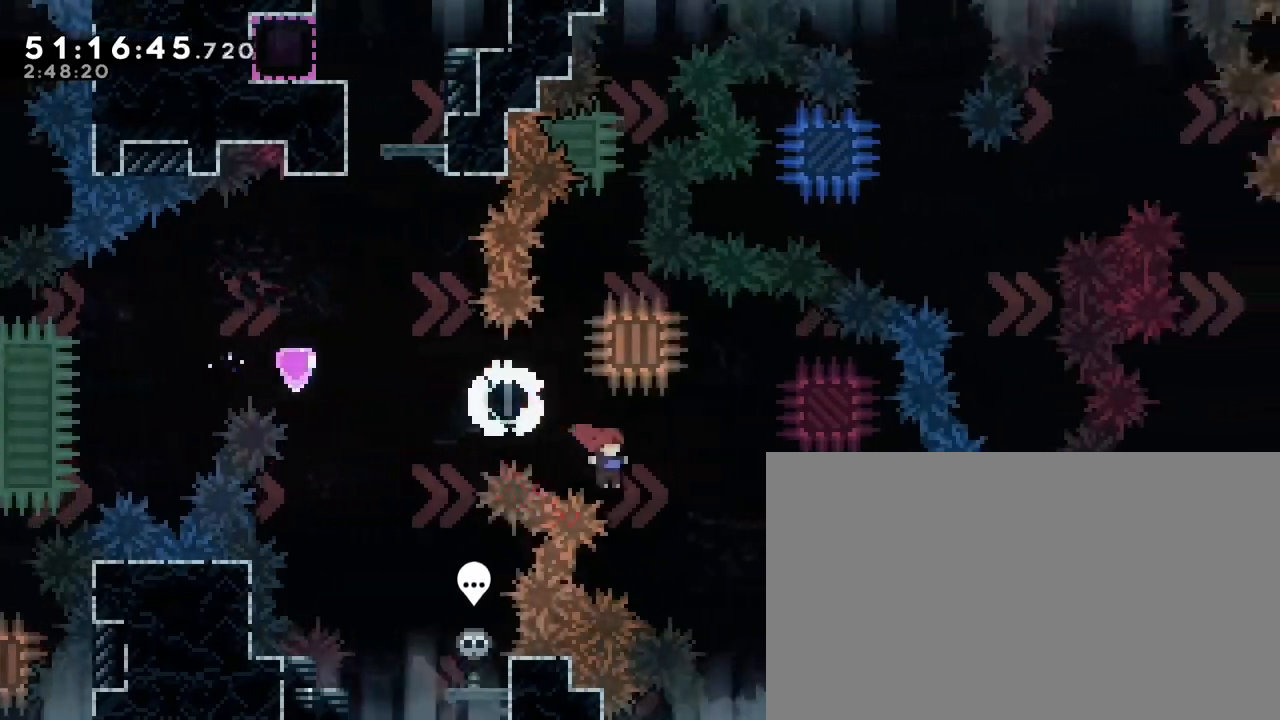
{"buttons": [], "left_stick": "right", "right_stick": "center", "events": [[167, "left_stick", "center"], [400, "left_stick", "right"]]}
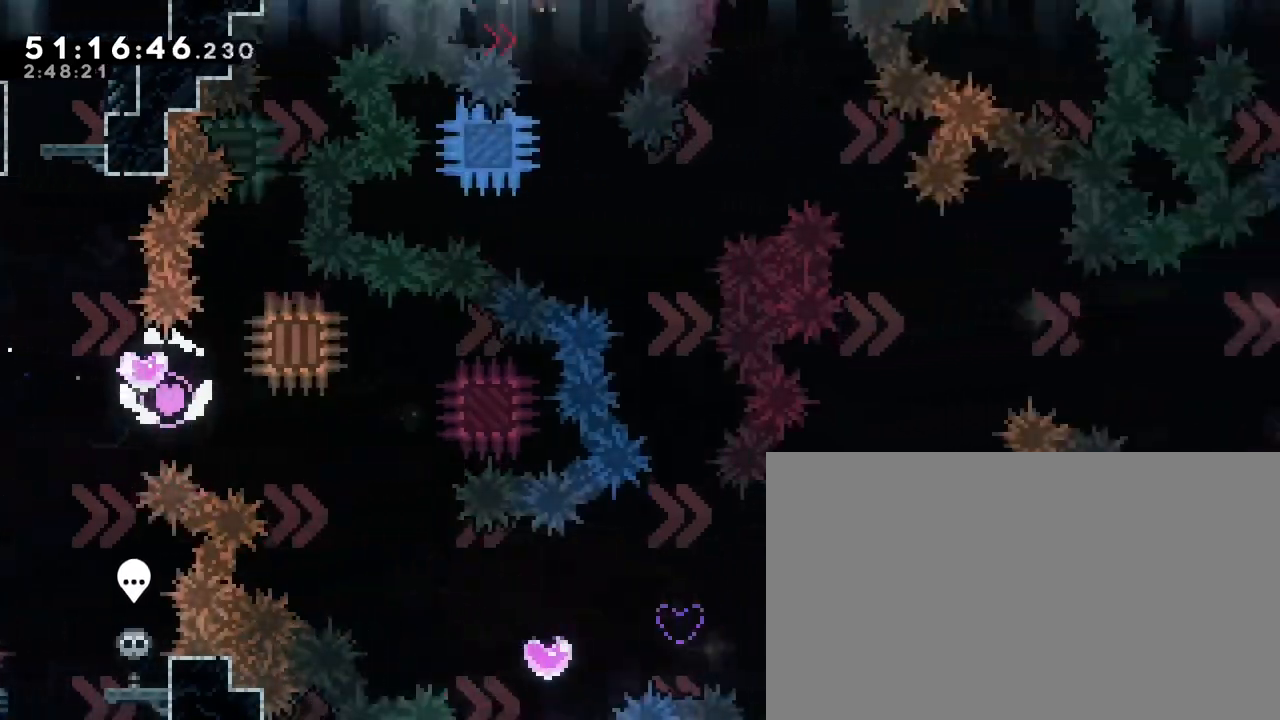
{"buttons": [], "left_stick": "right", "right_stick": "center", "events": [[150, "left_stick", "center"], [333, "left_stick", "right"]]}
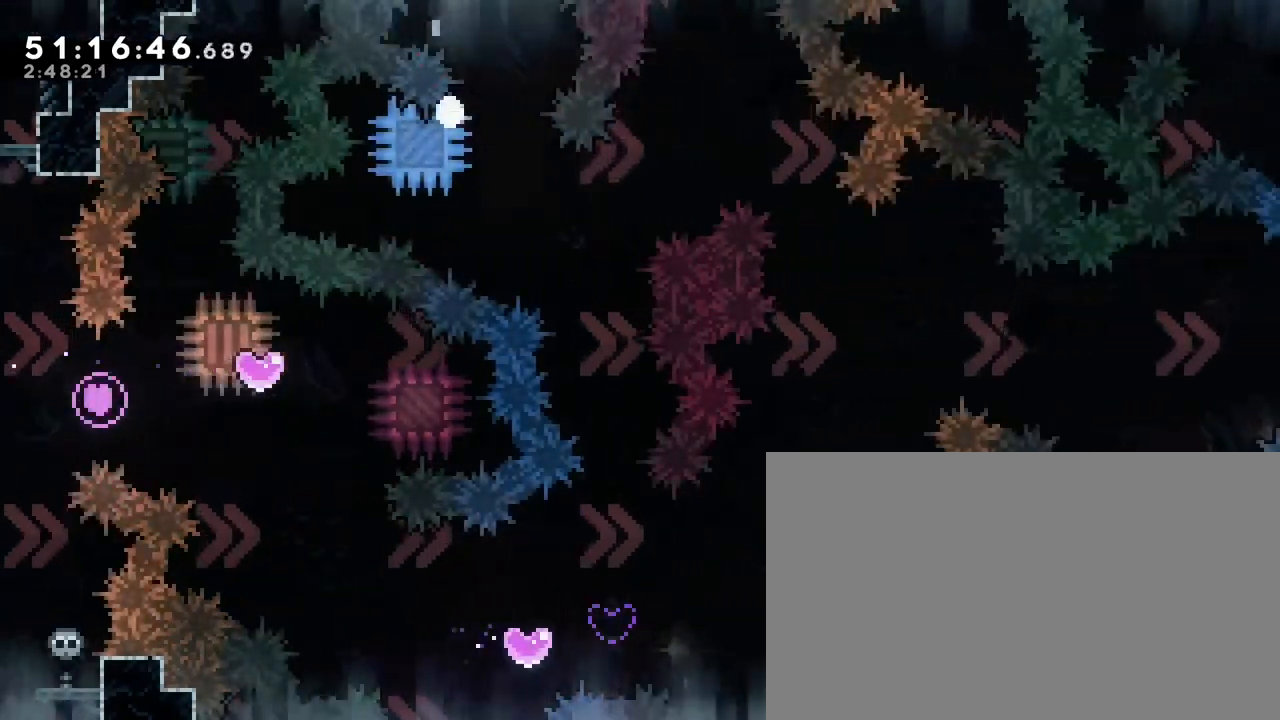
{"buttons": [], "left_stick": "left", "right_stick": "center", "events": [[200, "left_stick", "center"], [350, "left_stick", "left"]]}
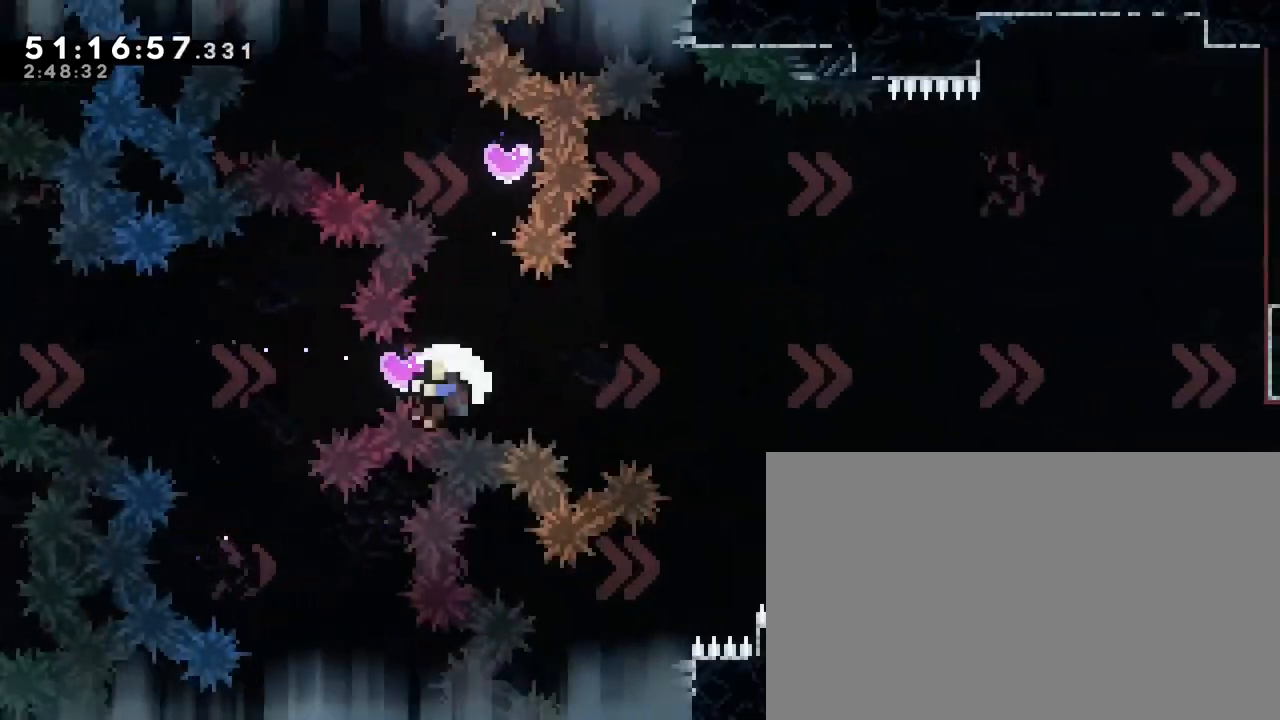
{"buttons": ["A", "B"], "left_stick": "left", "right_stick": "center", "events": [[33, "left_stick", "right"], [333, "left_stick", "center"], [367, "A", "down"], [467, "B", "down"], [483, "left_stick", "left"]]}
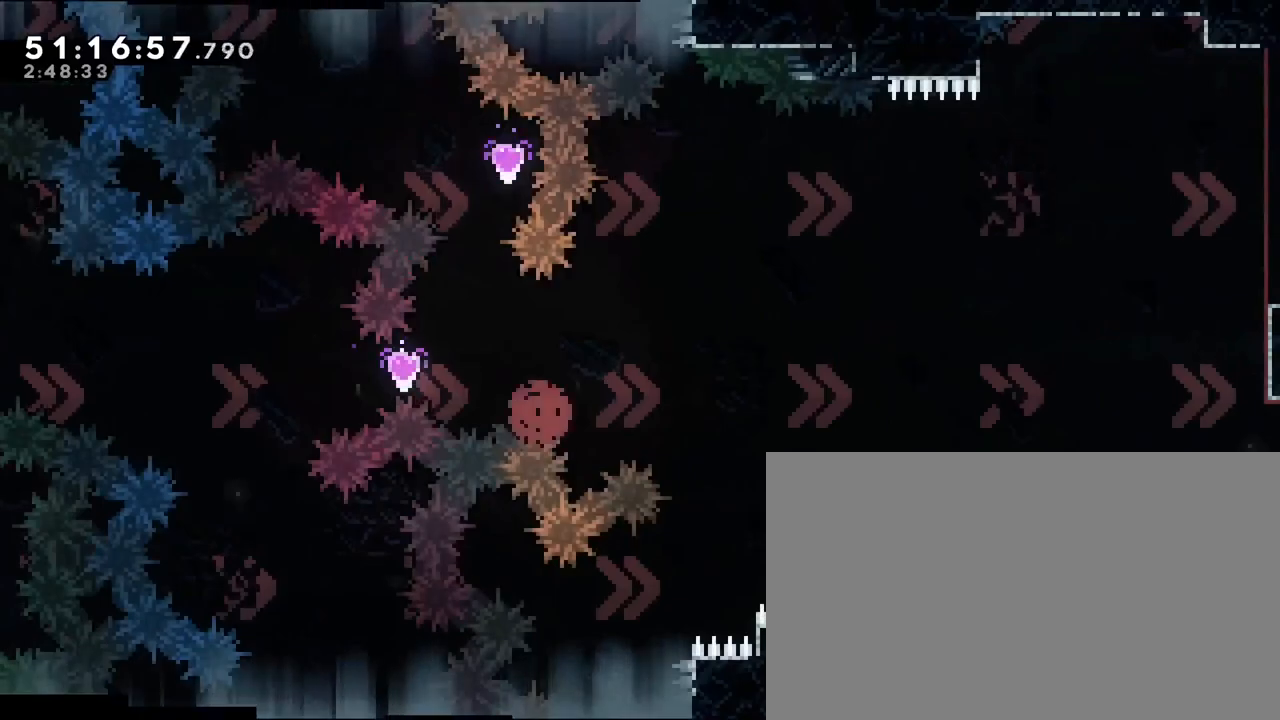
{"buttons": [], "left_stick": "left", "right_stick": "center", "events": [[17, "A", "up"], [217, "B", "up"], [283, "left_stick", "center"], [400, "left_stick", "left"]]}